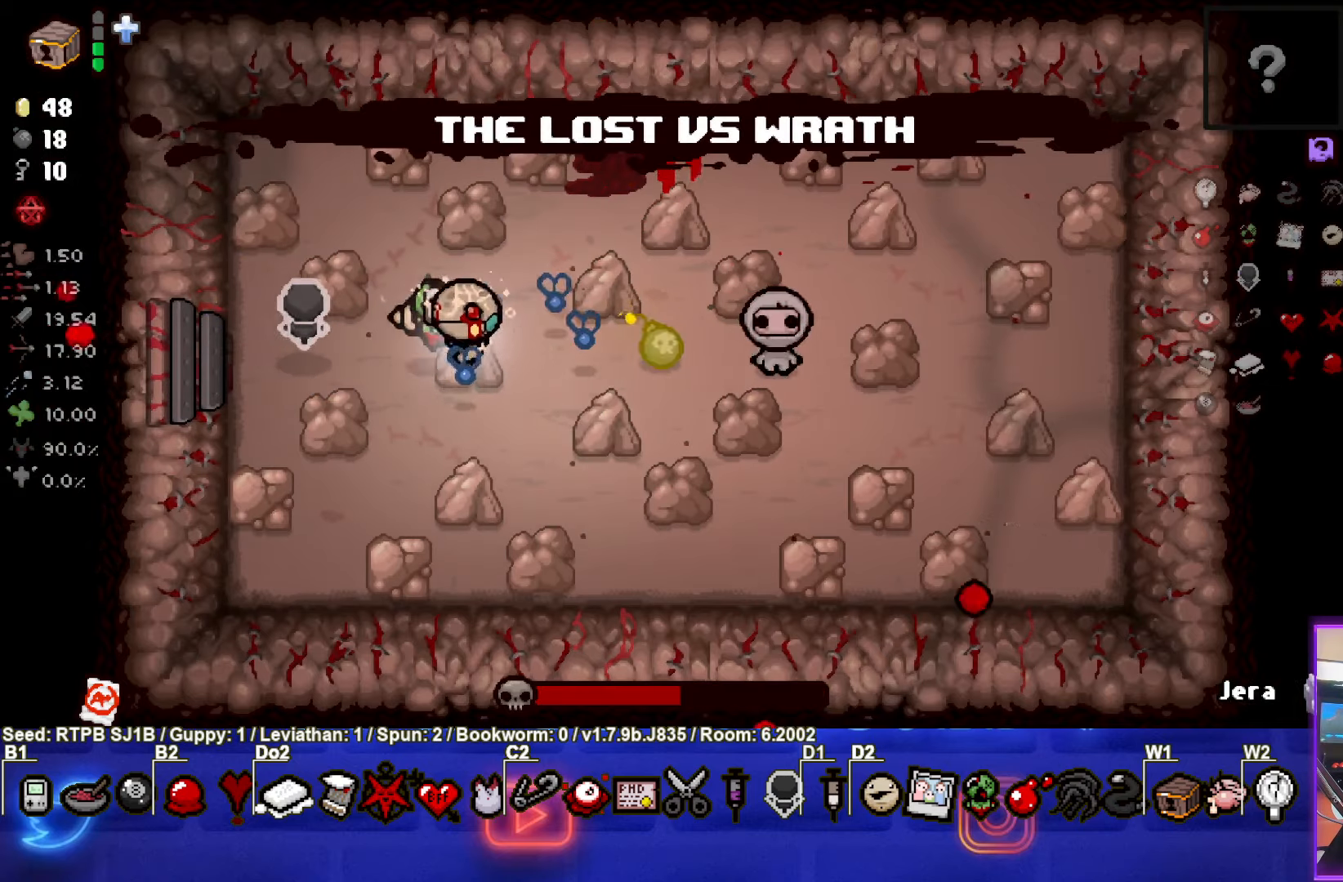
Gameplay with a controller (PlayStation layout); each line is a JSON object with the inputs held at the frame after it. "events" lists button and stick changes between this image and that frame as [ms after this image, input, new state], when the widget could be followed in between. Not read: right_stick.
{"buttons": [], "left_stick": "left", "events": [[17, "left_stick", "center"], [200, "left_stick", "left"]]}
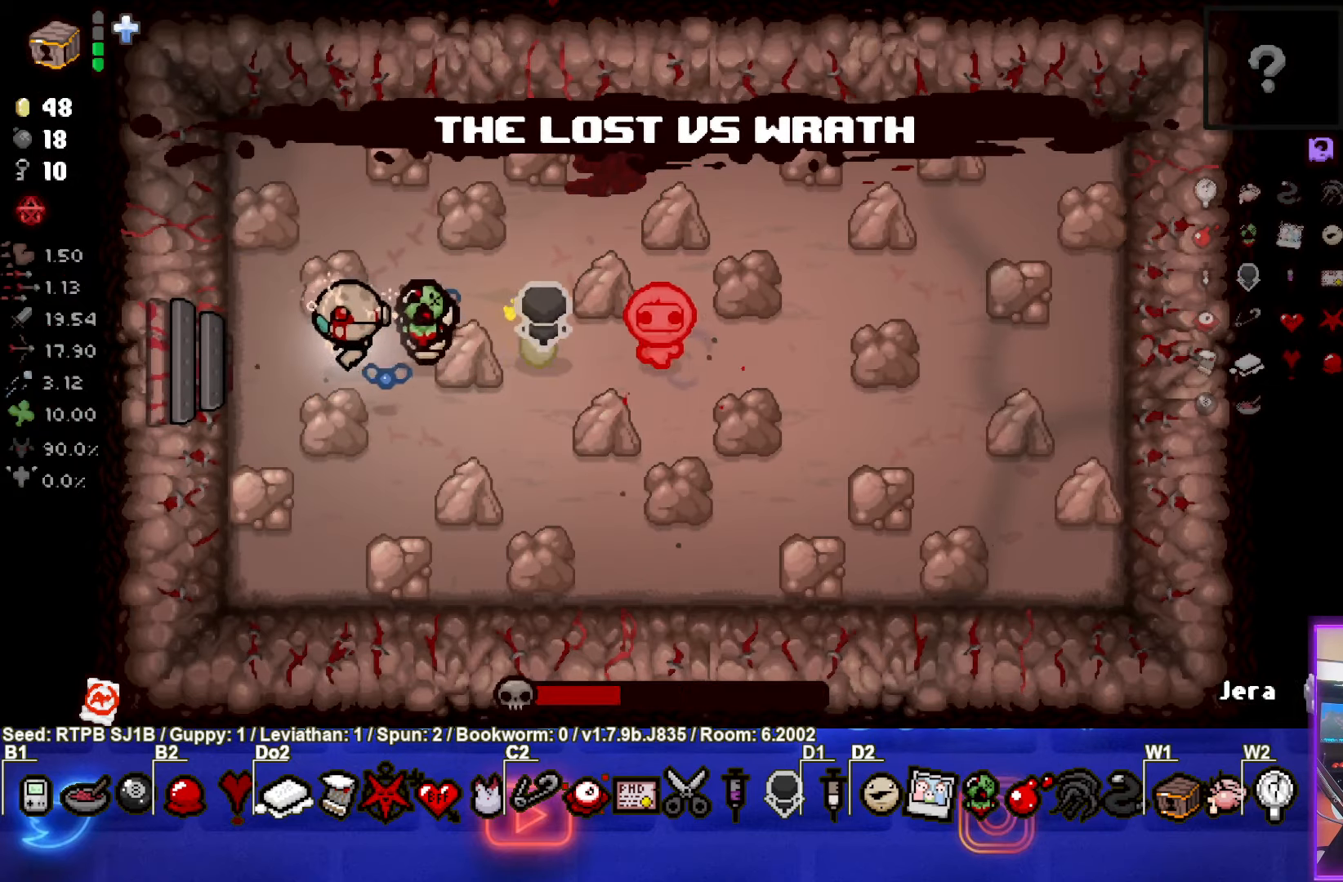
{"buttons": [], "left_stick": "center", "events": [[50, "left_stick", "center"], [67, "CIRCLE", "down"], [250, "left_stick", "left"], [333, "CIRCLE", "up"], [400, "left_stick", "center"]]}
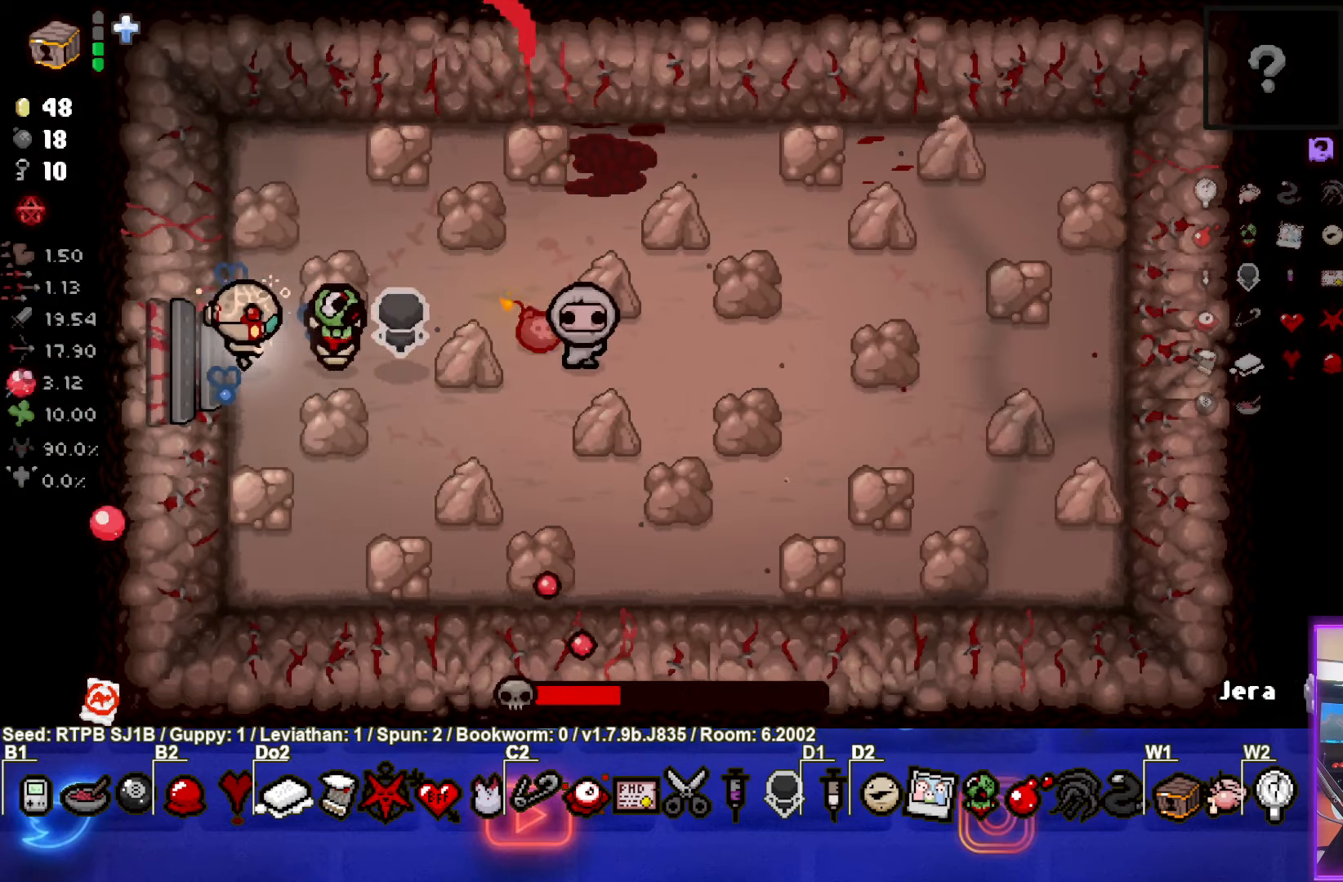
{"buttons": [], "left_stick": "right", "events": [[367, "left_stick", "right"]]}
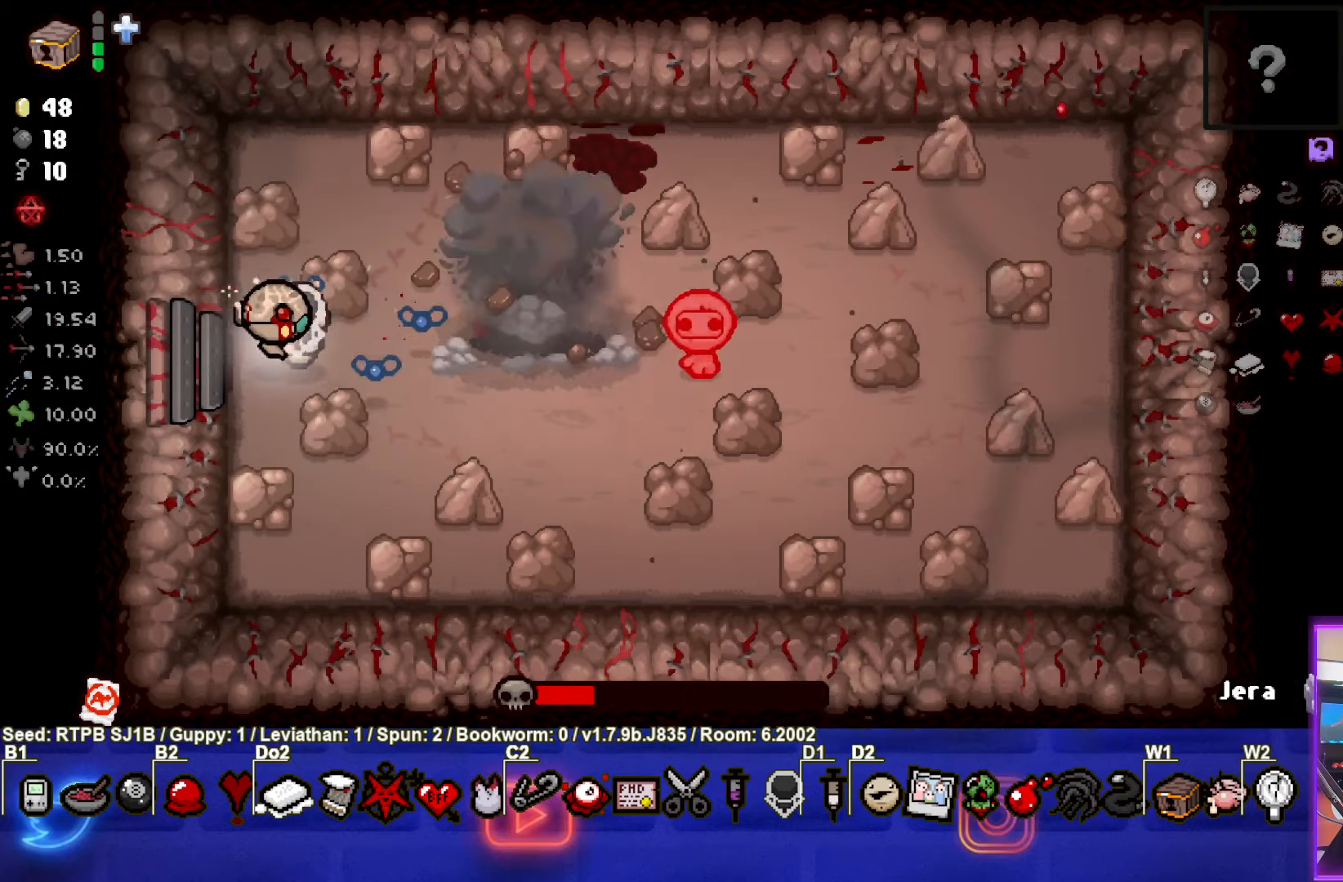
{"buttons": [], "left_stick": "right", "events": [[33, "CIRCLE", "down"], [117, "left_stick", "center"], [217, "CIRCLE", "up"], [367, "left_stick", "right"]]}
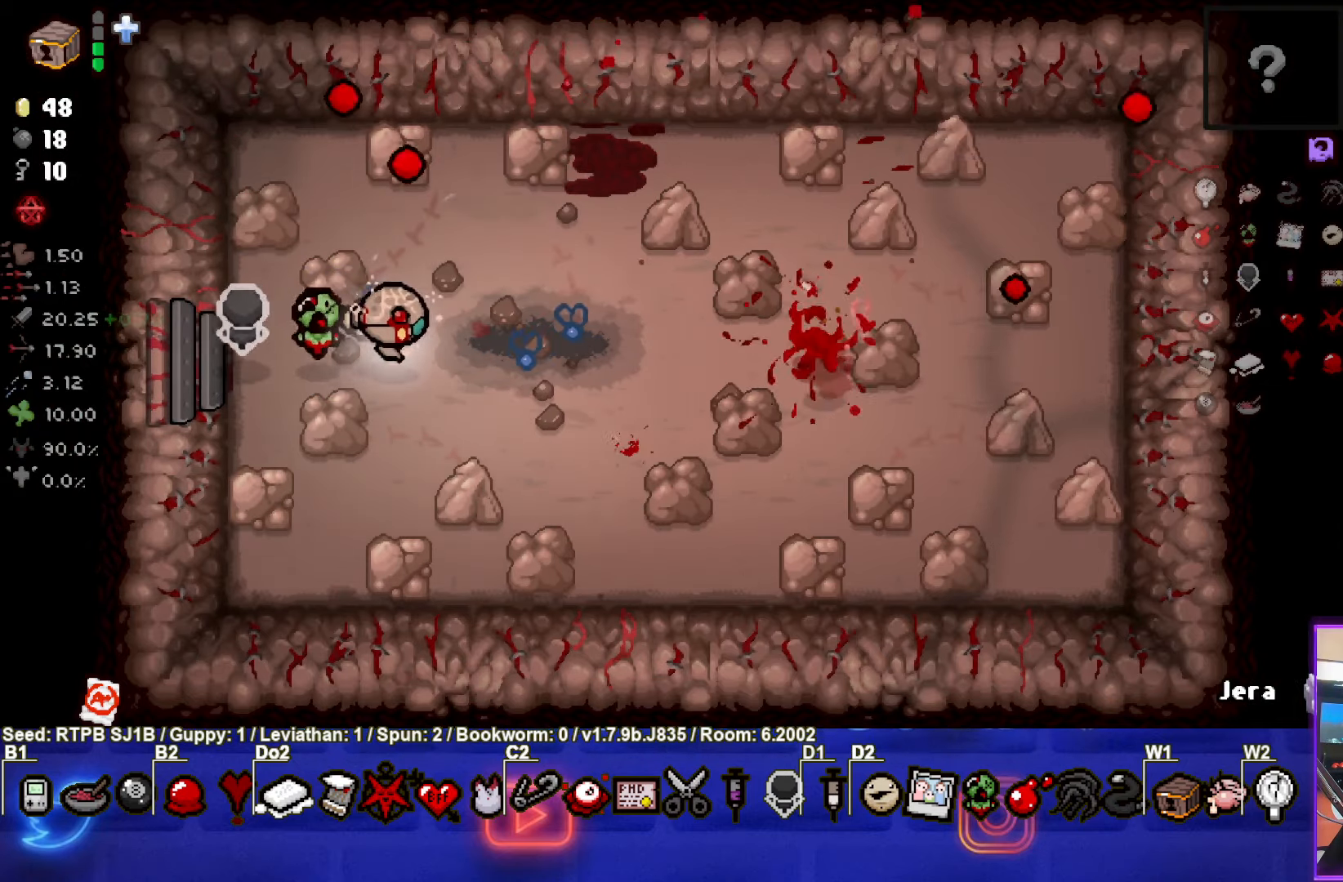
{"buttons": [], "left_stick": "right", "events": [[100, "left_stick", "center"], [400, "left_stick", "right"]]}
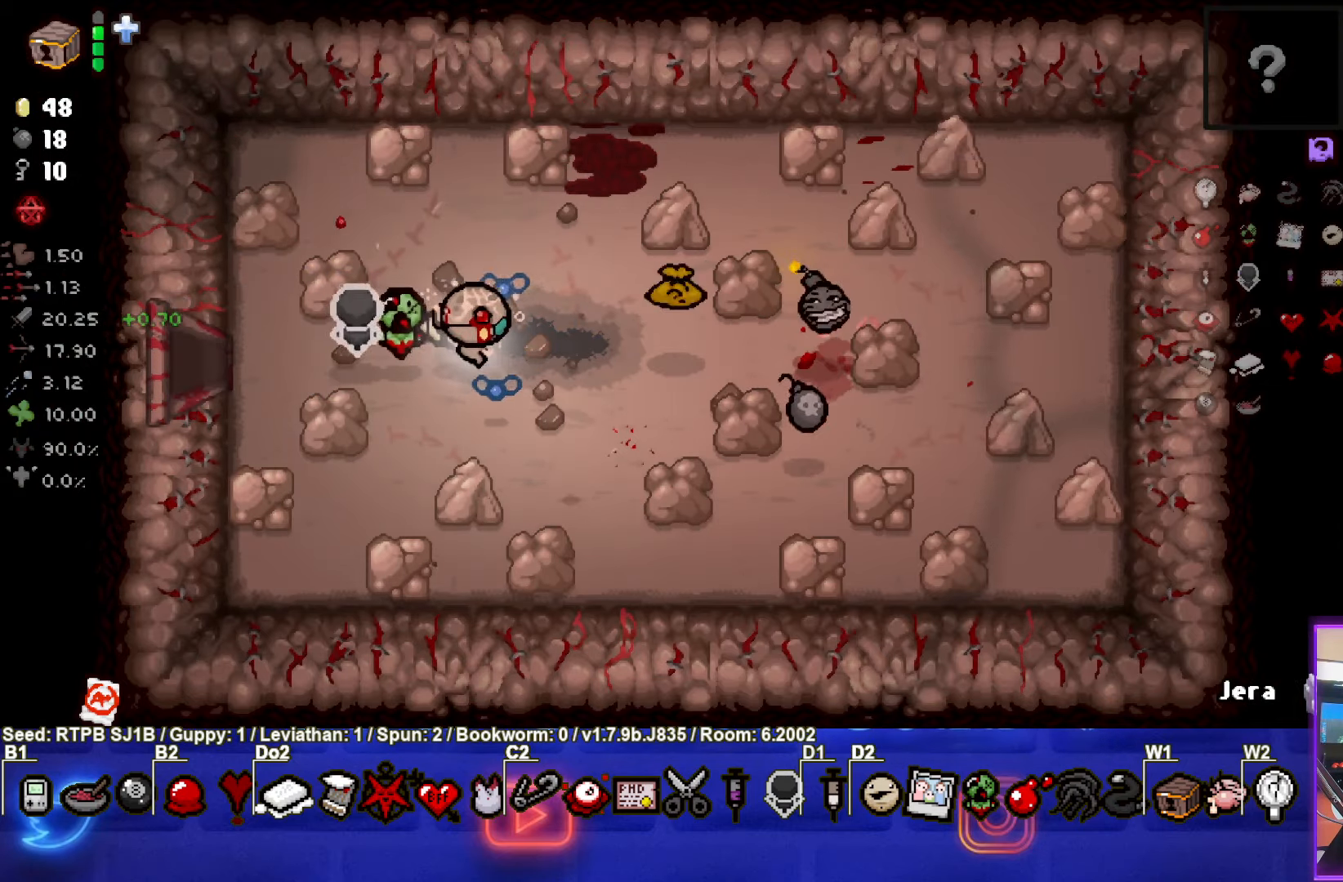
{"buttons": [], "left_stick": "right", "events": [[67, "left_stick", "center"], [350, "left_stick", "right"]]}
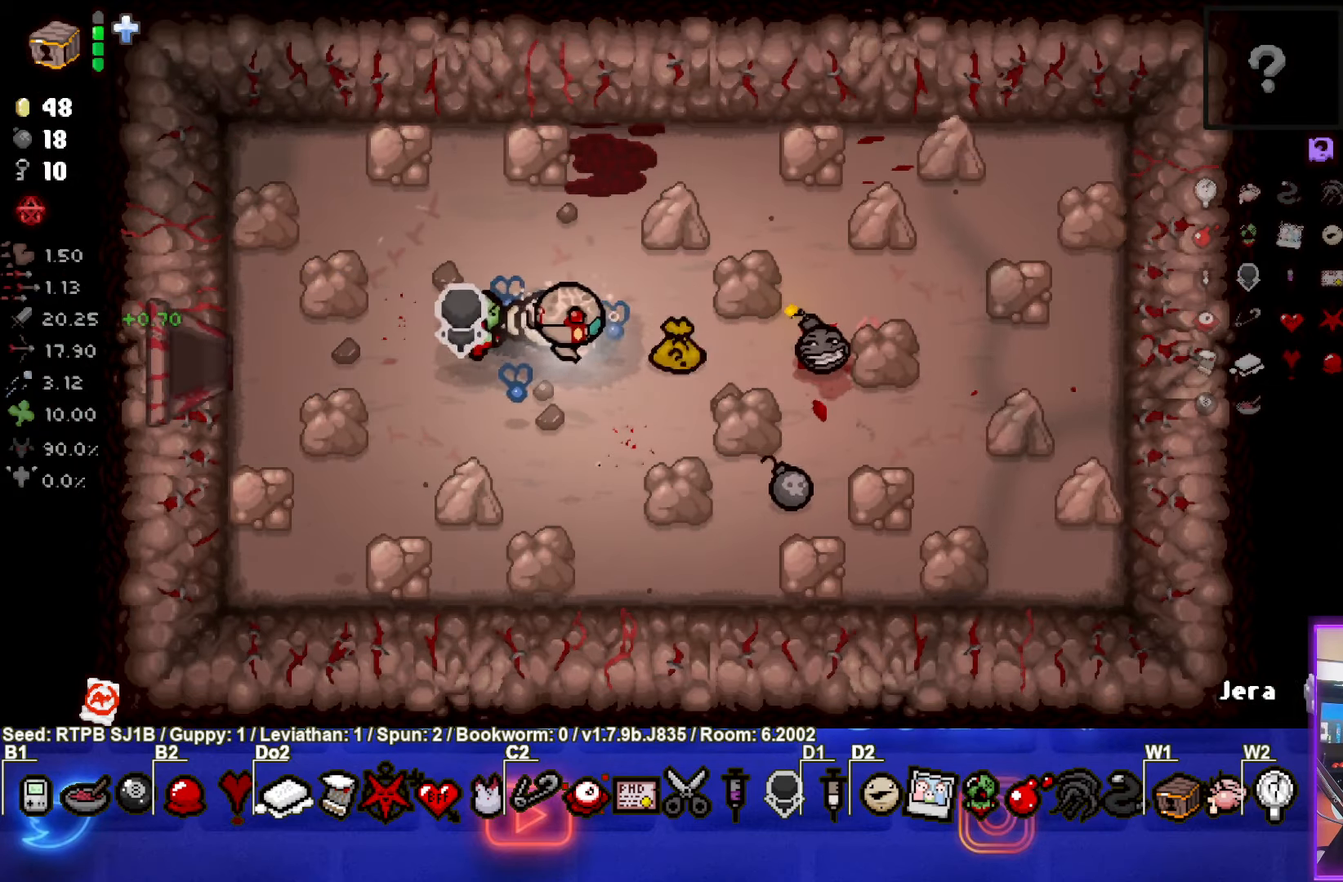
{"buttons": [], "left_stick": "down-left", "events": [[233, "left_stick", "down-left"]]}
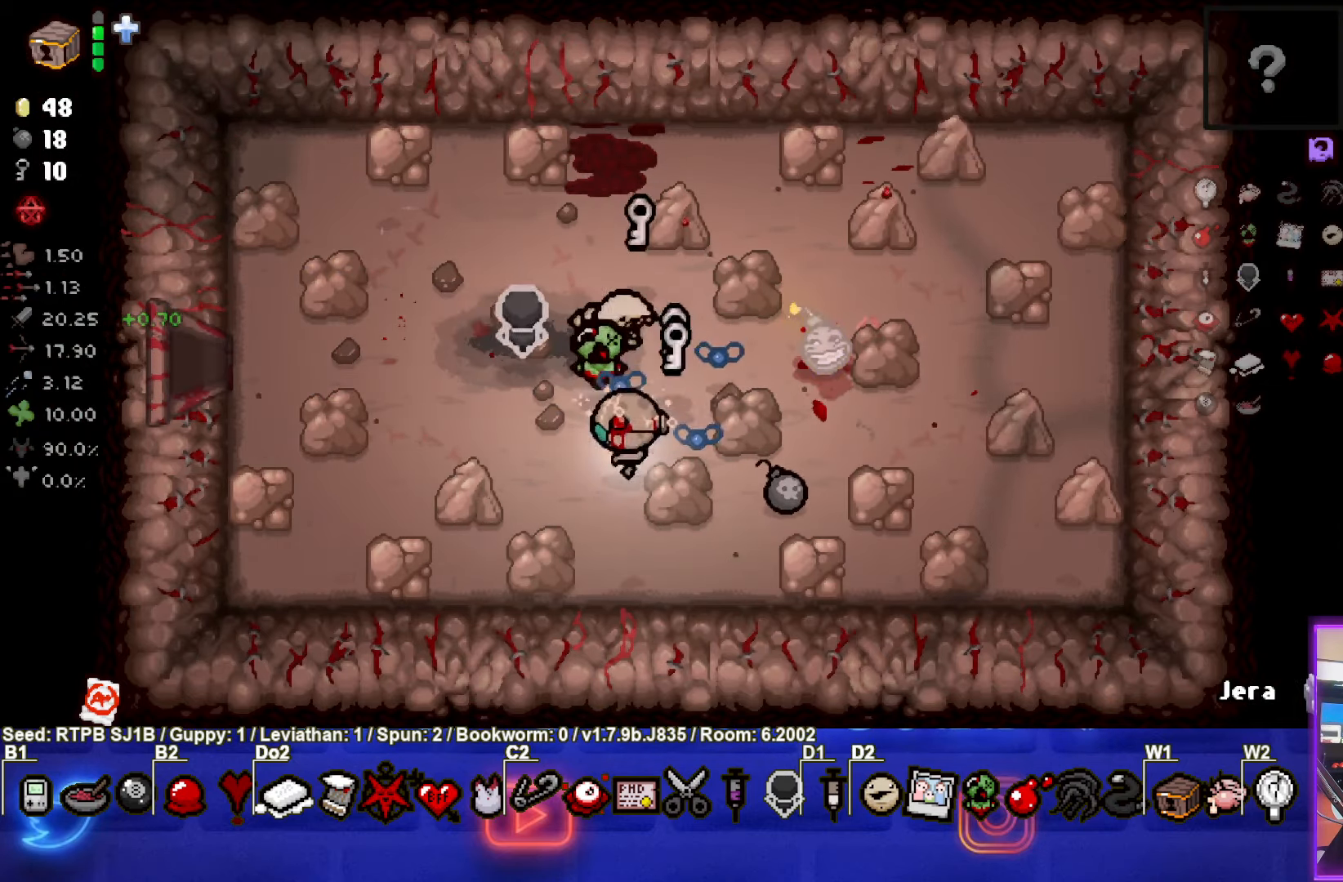
{"buttons": [], "left_stick": "right", "events": [[150, "left_stick", "center"], [367, "left_stick", "right"]]}
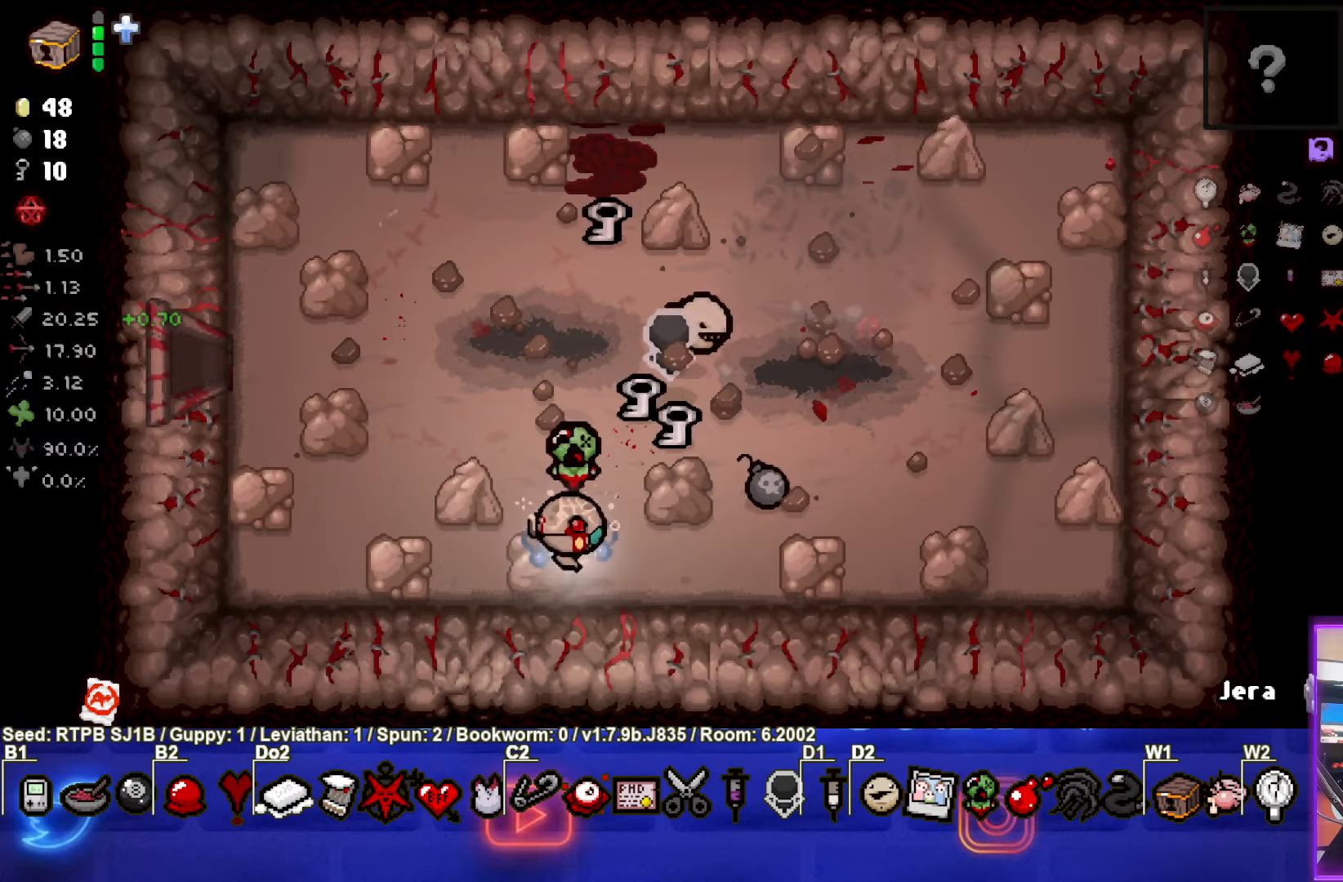
{"buttons": [], "left_stick": "up-left", "events": [[233, "left_stick", "up-right"], [383, "left_stick", "up-left"]]}
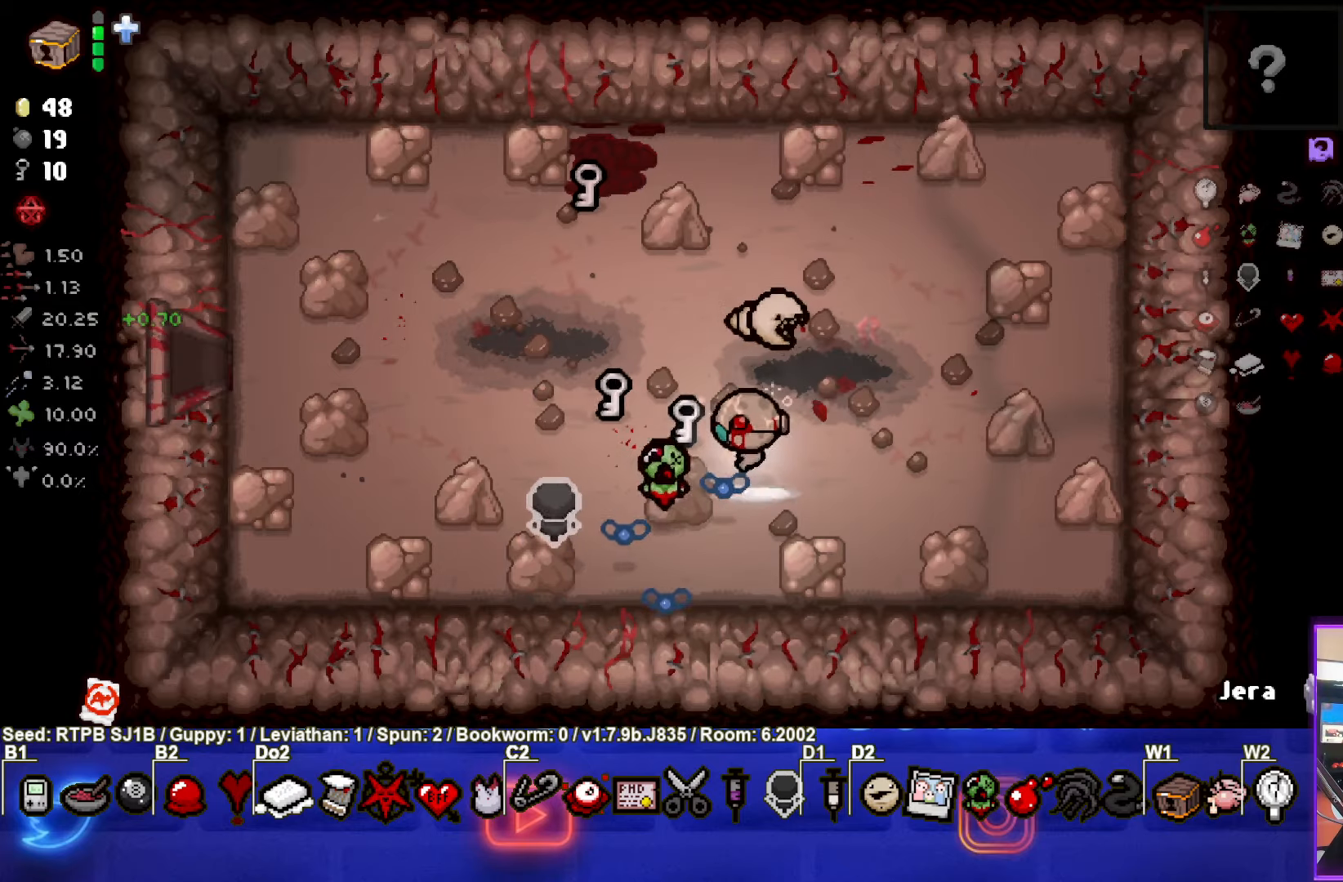
{"buttons": [], "left_stick": "up", "events": [[417, "left_stick", "up"]]}
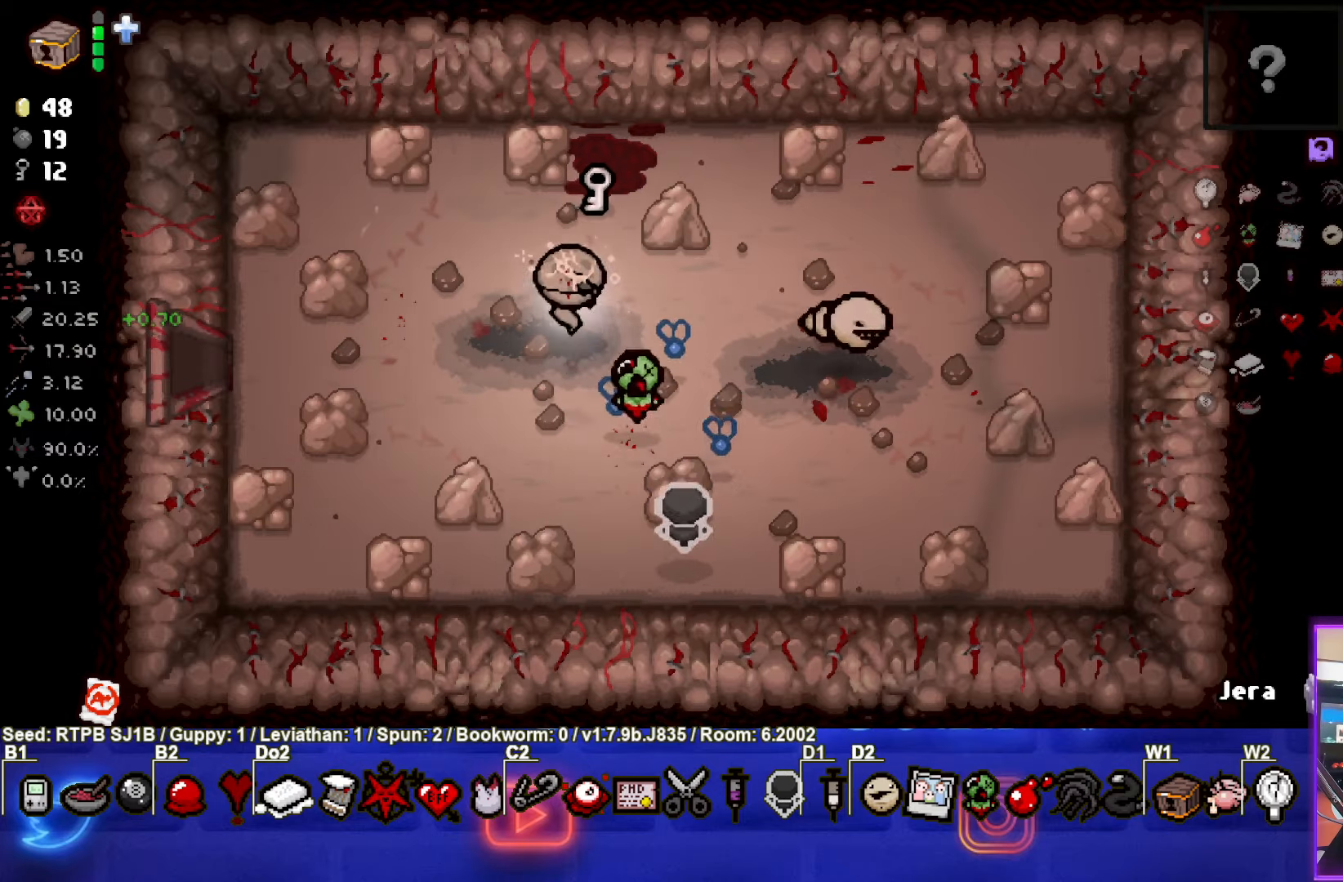
{"buttons": [], "left_stick": "down-left", "events": [[267, "left_stick", "down-left"]]}
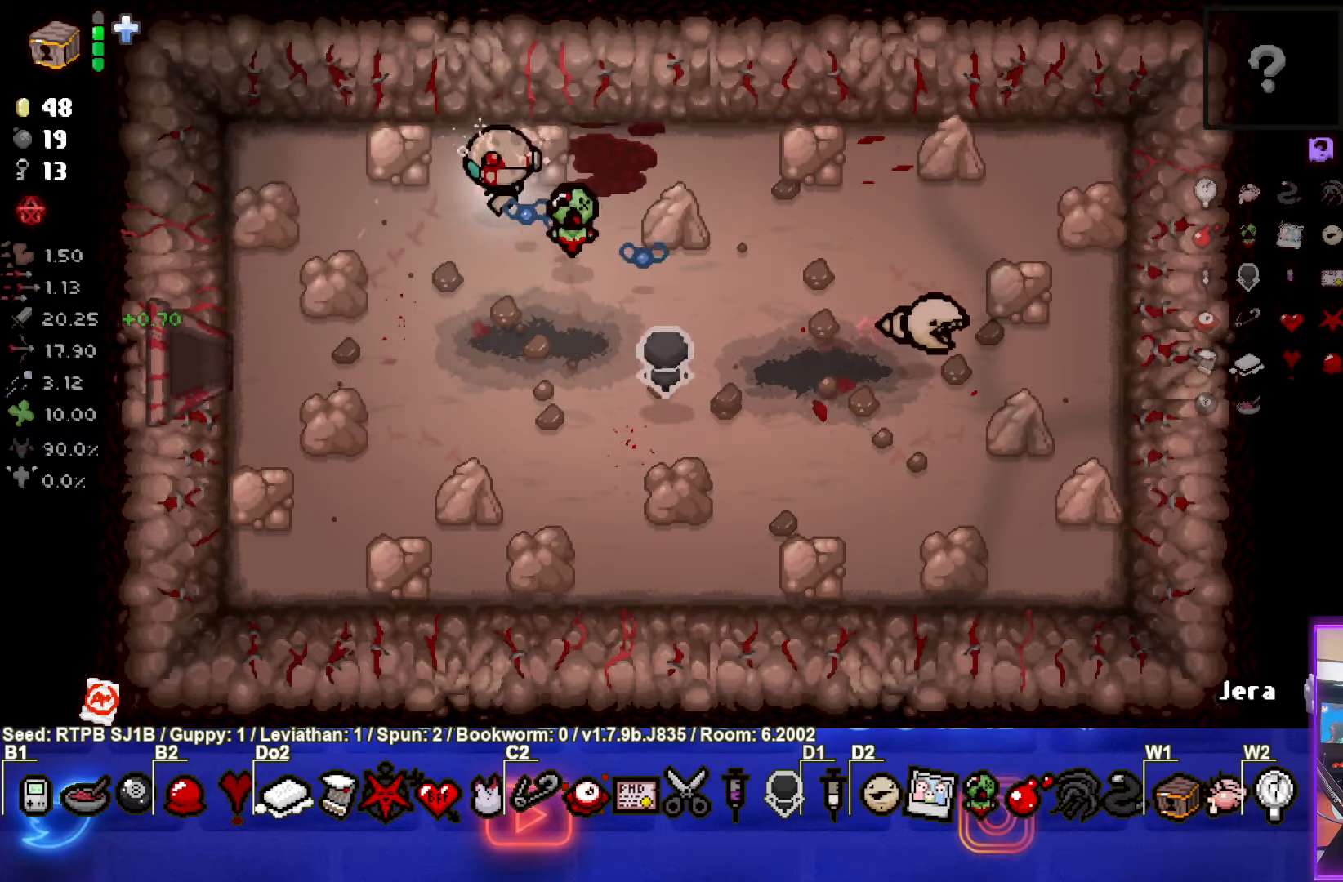
{"buttons": [], "left_stick": "left", "events": [[500, "left_stick", "left"]]}
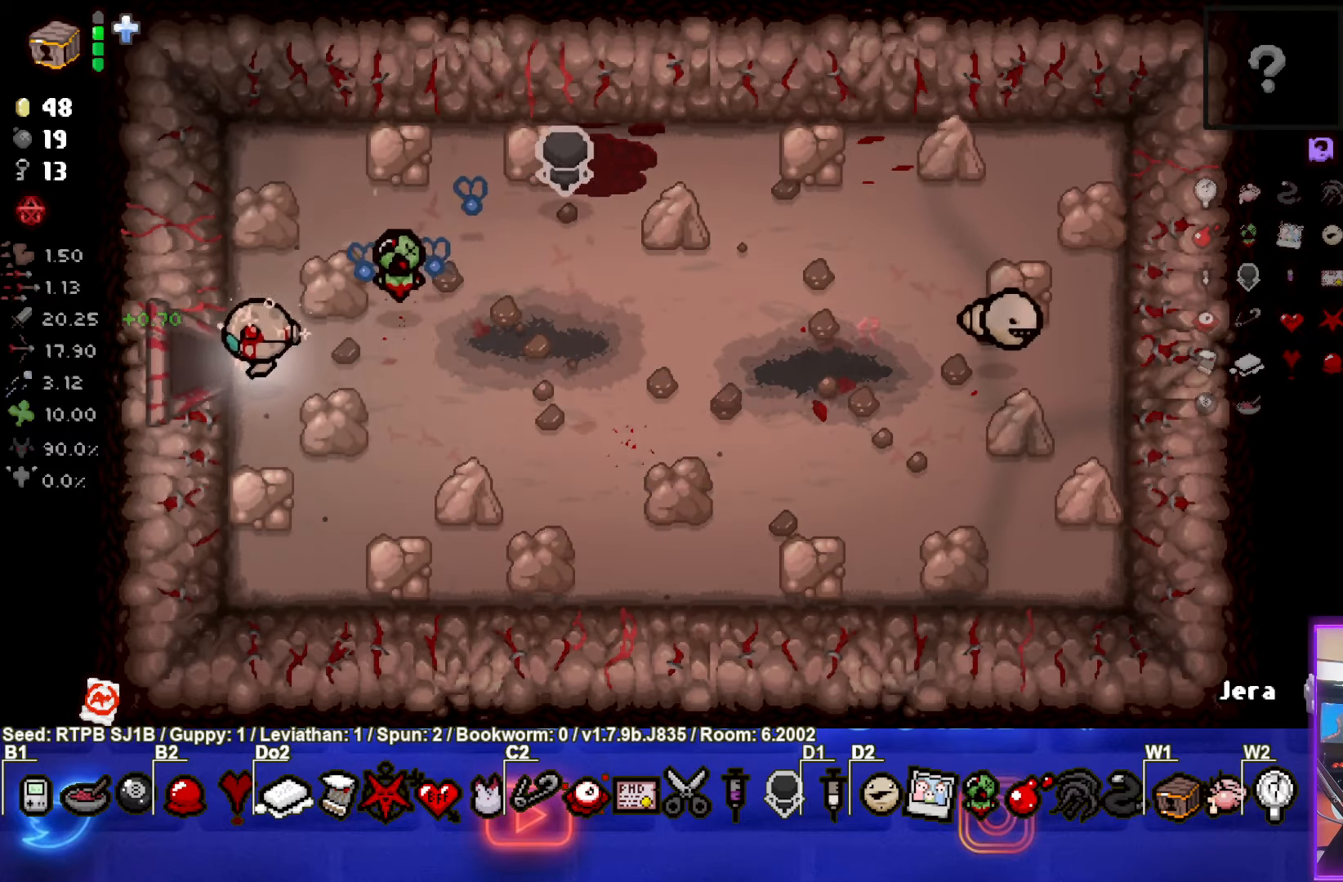
{"buttons": [], "left_stick": "up-left", "events": [[433, "left_stick", "up-left"]]}
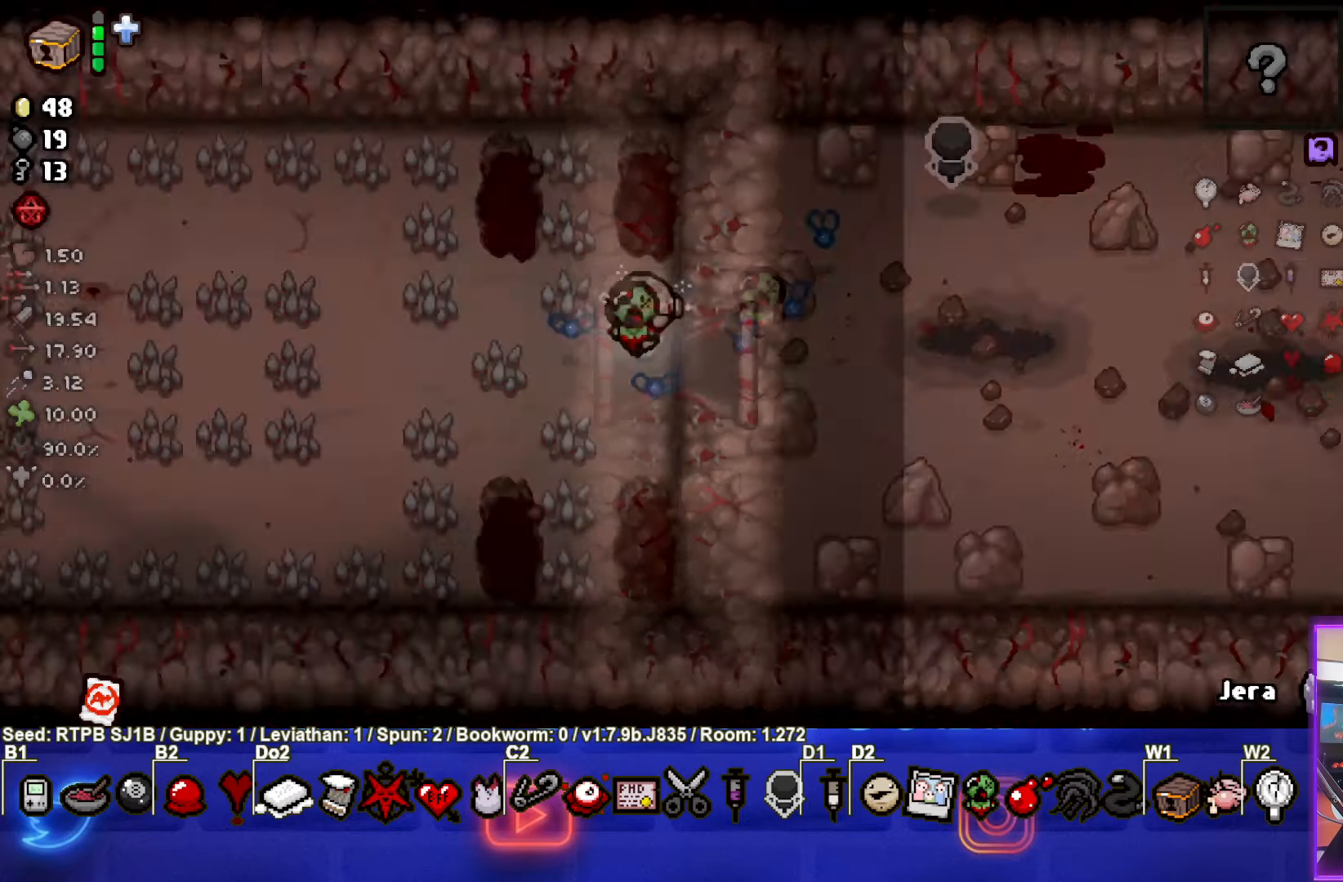
{"buttons": [], "left_stick": "left", "events": [[150, "left_stick", "left"]]}
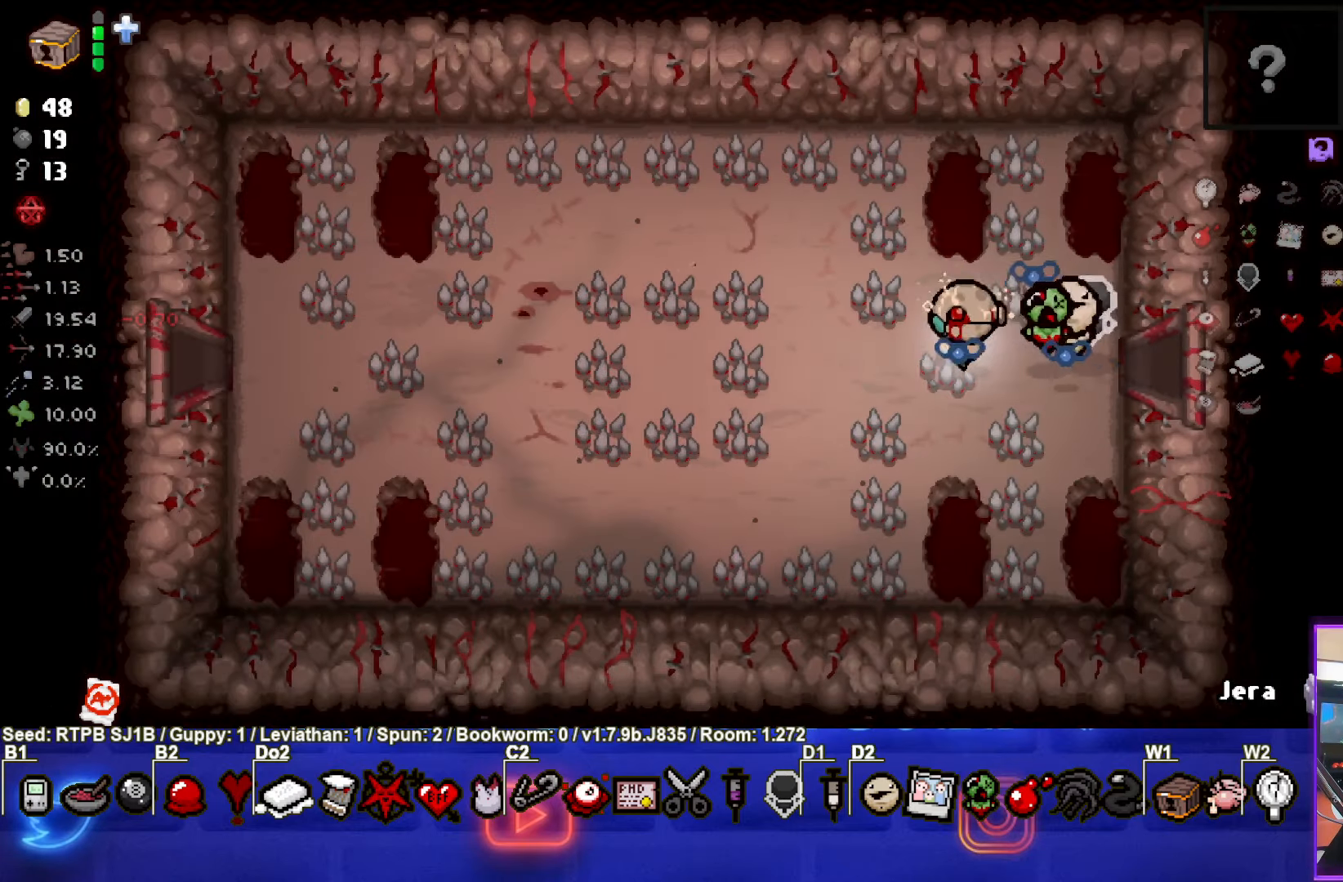
{"buttons": [], "left_stick": "left", "events": []}
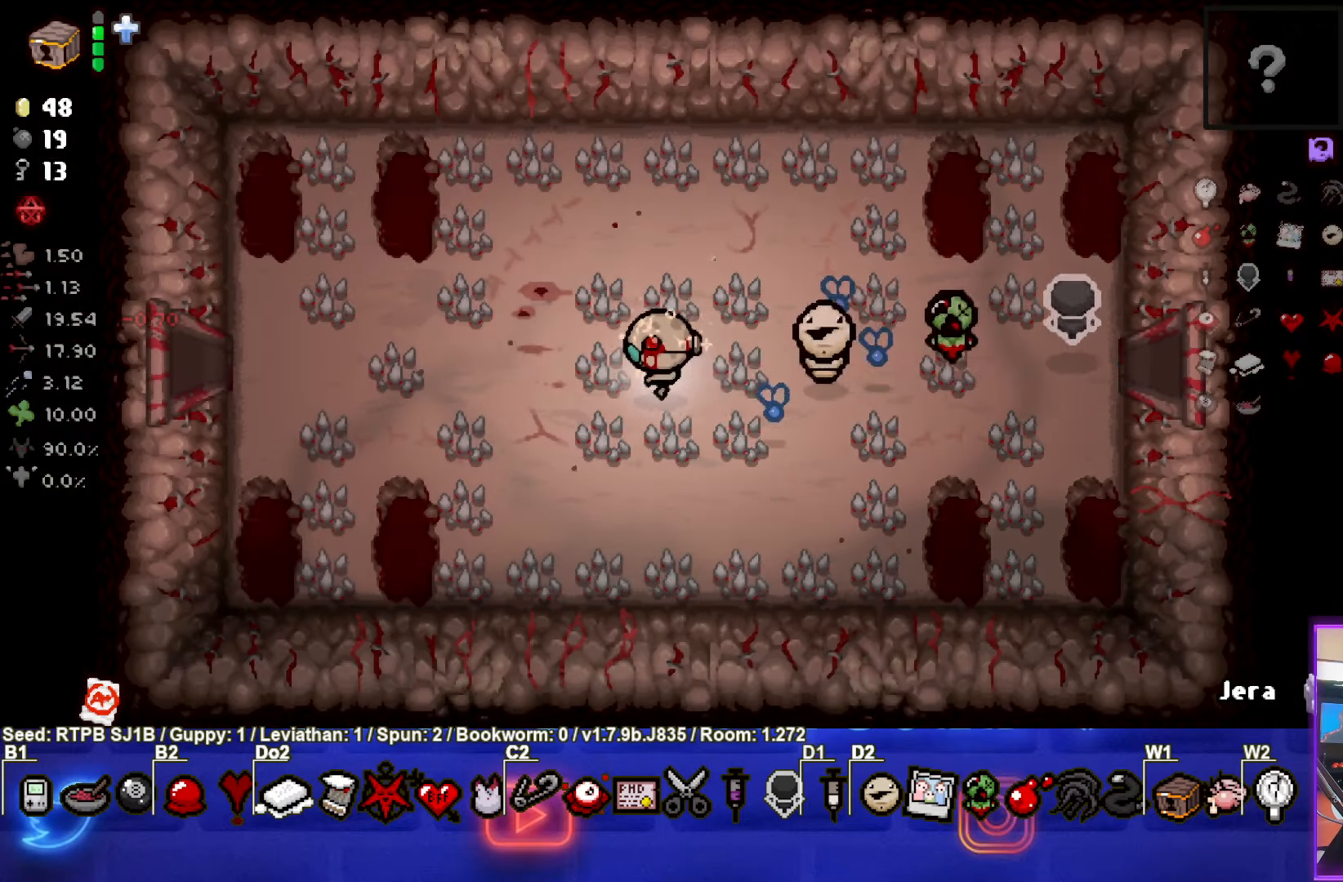
{"buttons": [], "left_stick": "left", "events": []}
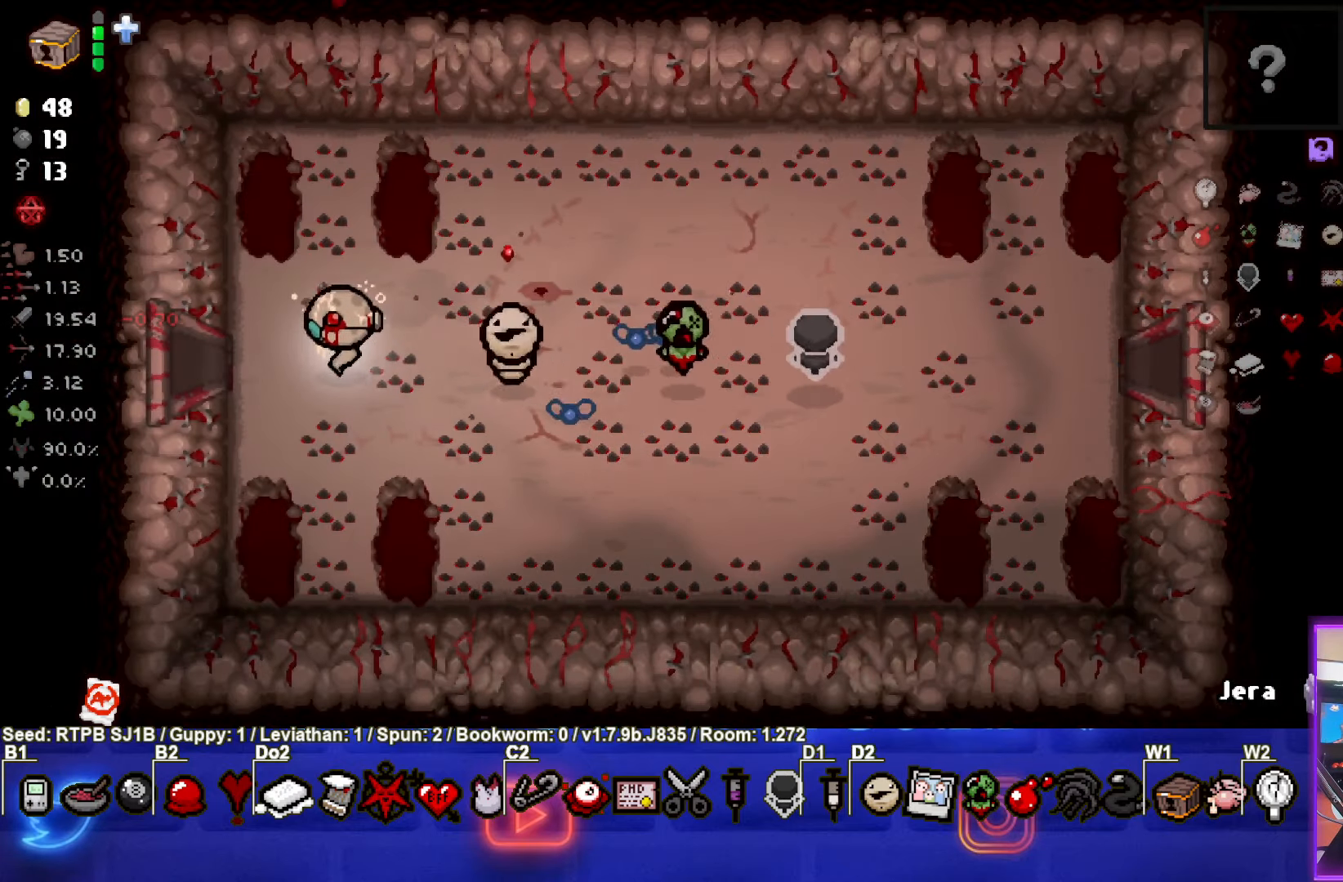
{"buttons": [], "left_stick": "left", "events": []}
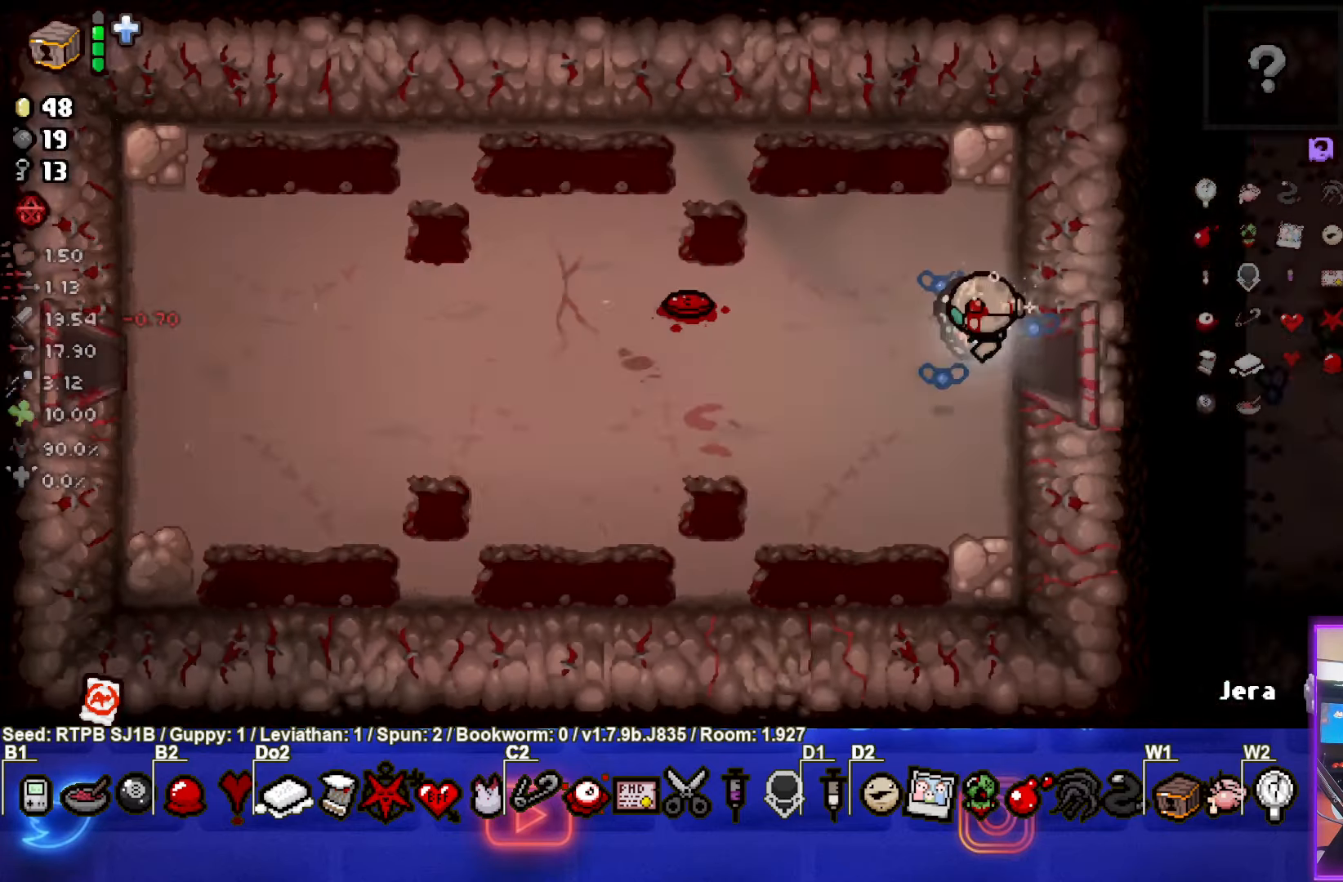
{"buttons": [], "left_stick": "left", "events": []}
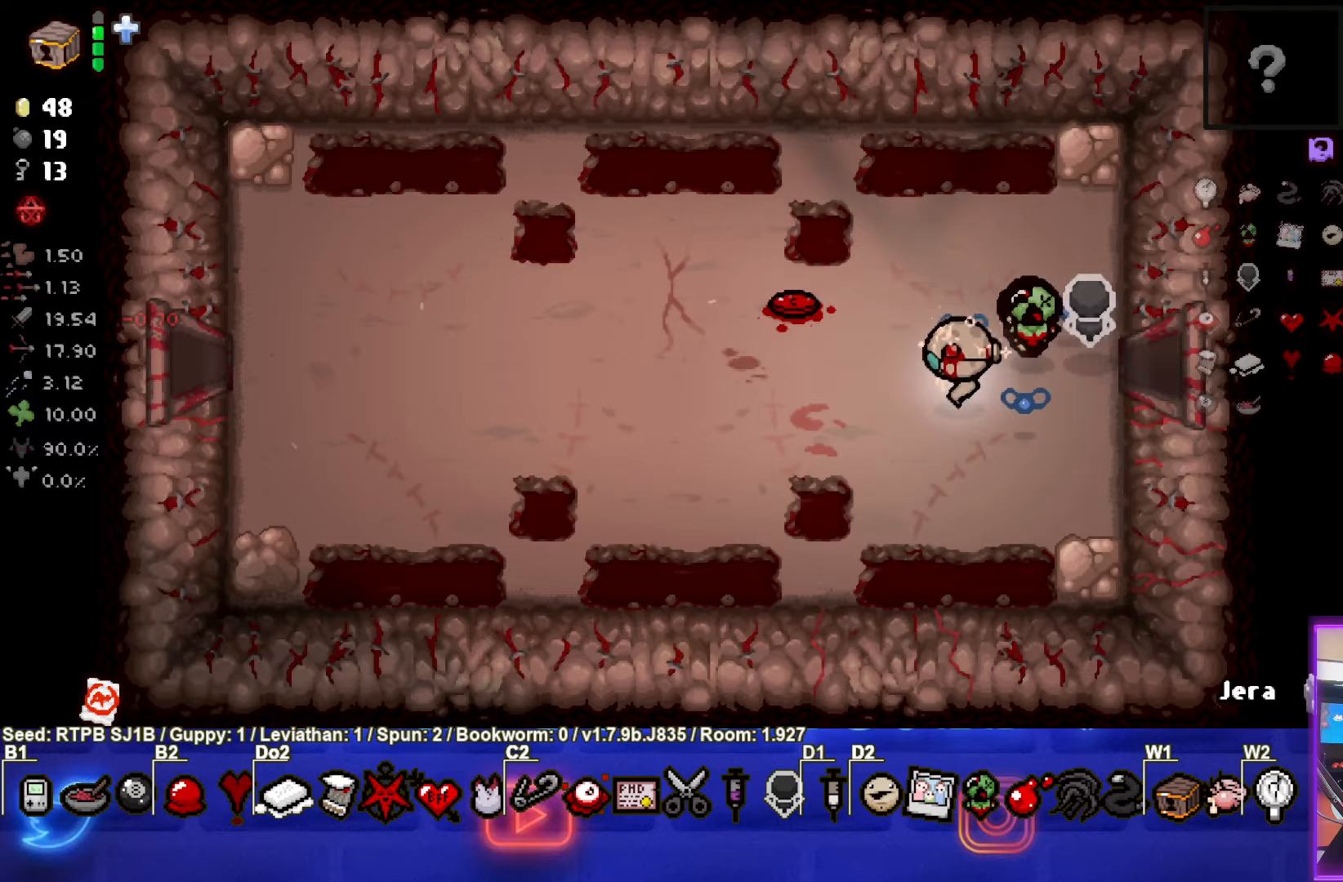
{"buttons": [], "left_stick": "left", "events": []}
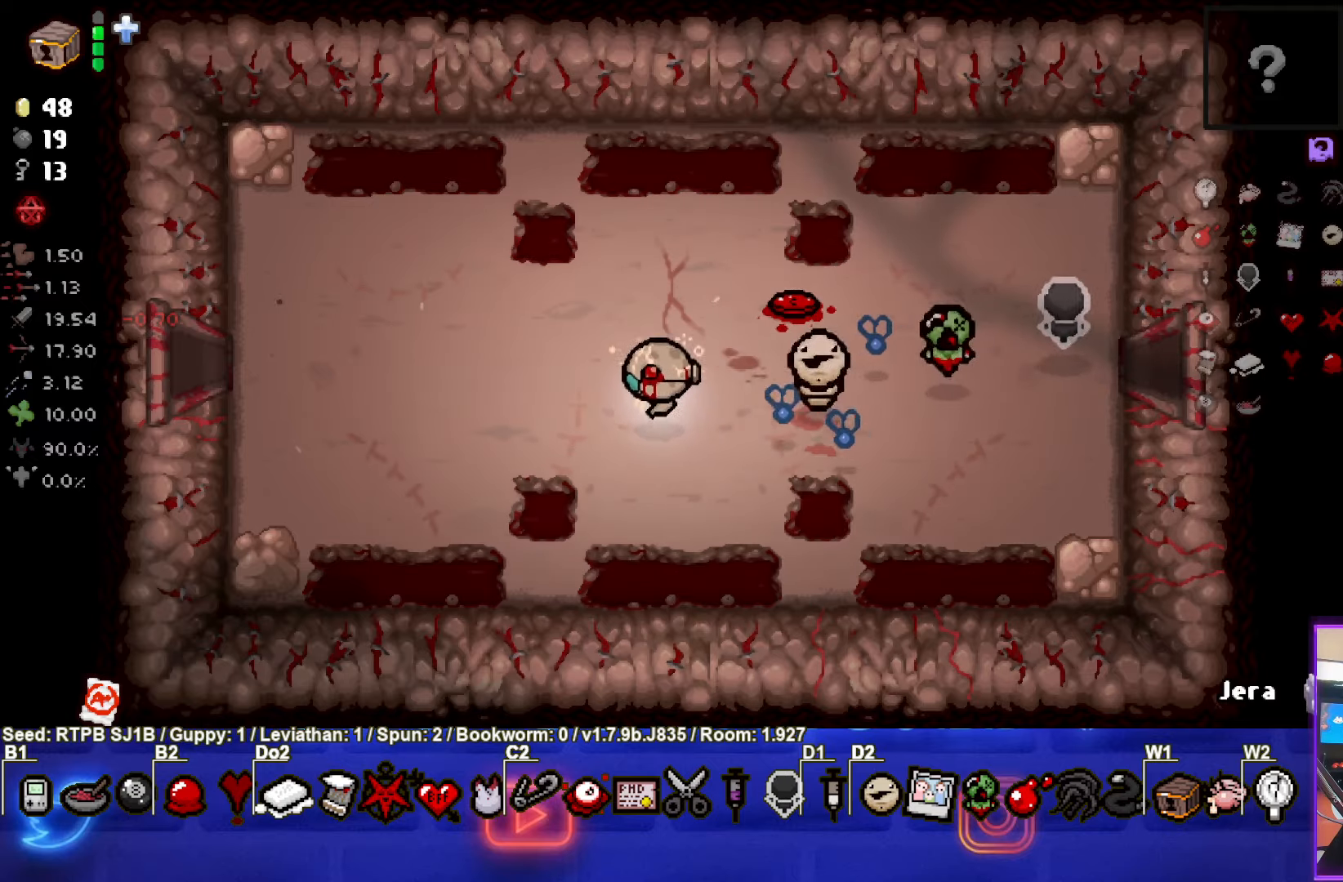
{"buttons": [], "left_stick": "left", "events": []}
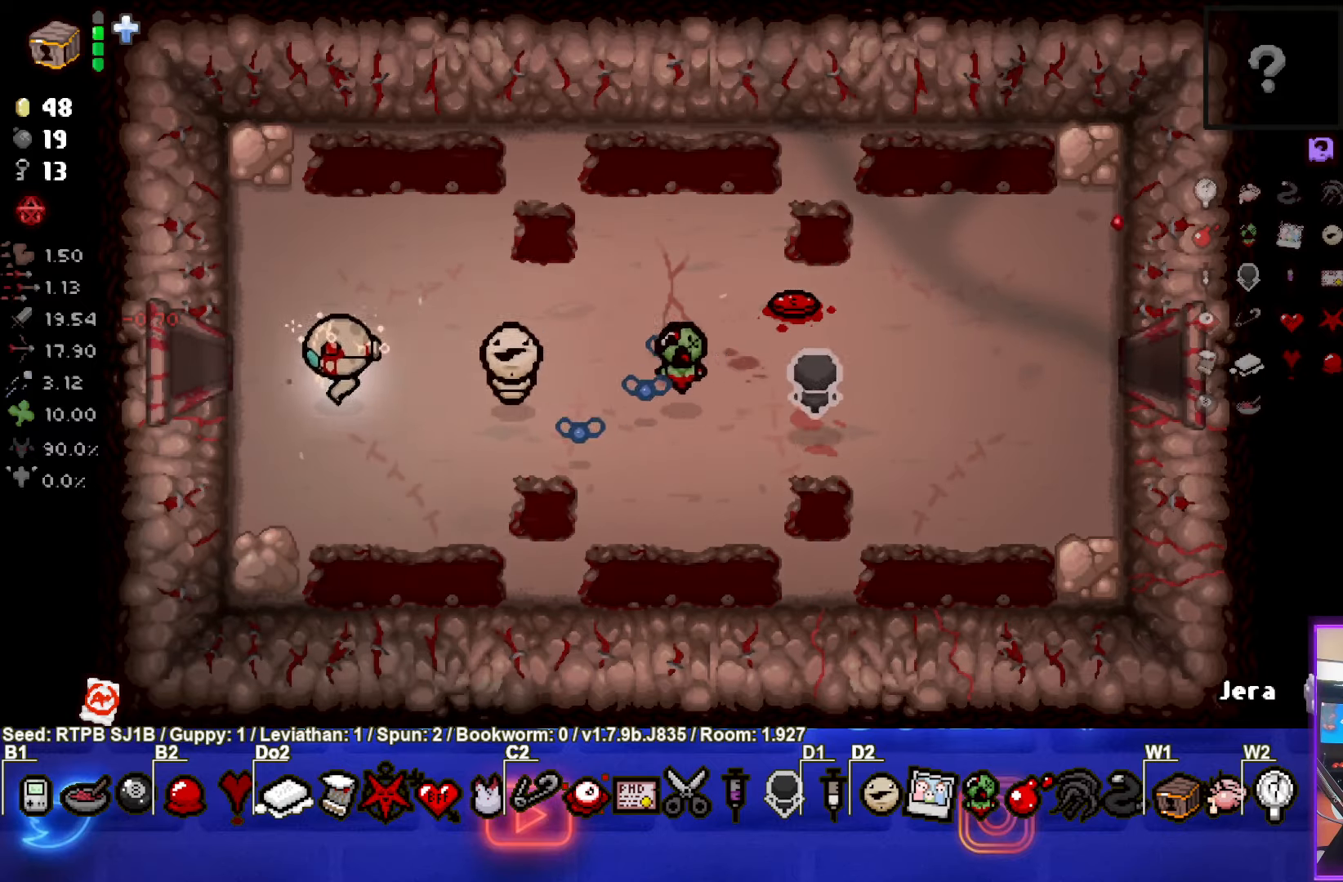
{"buttons": [], "left_stick": "center", "events": [[450, "left_stick", "center"]]}
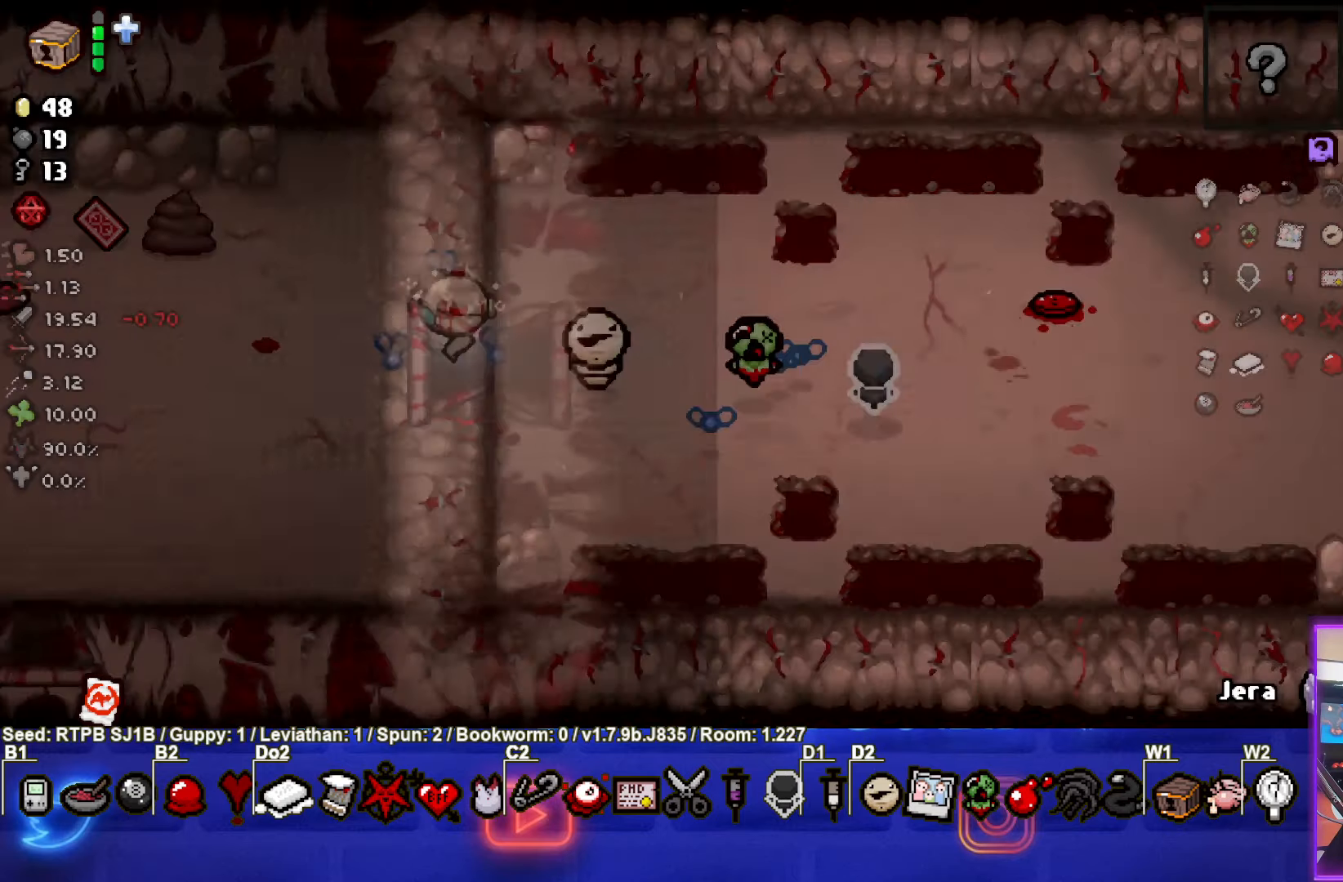
{"buttons": [], "left_stick": "down-left", "events": [[217, "left_stick", "left"], [300, "left_stick", "down-left"]]}
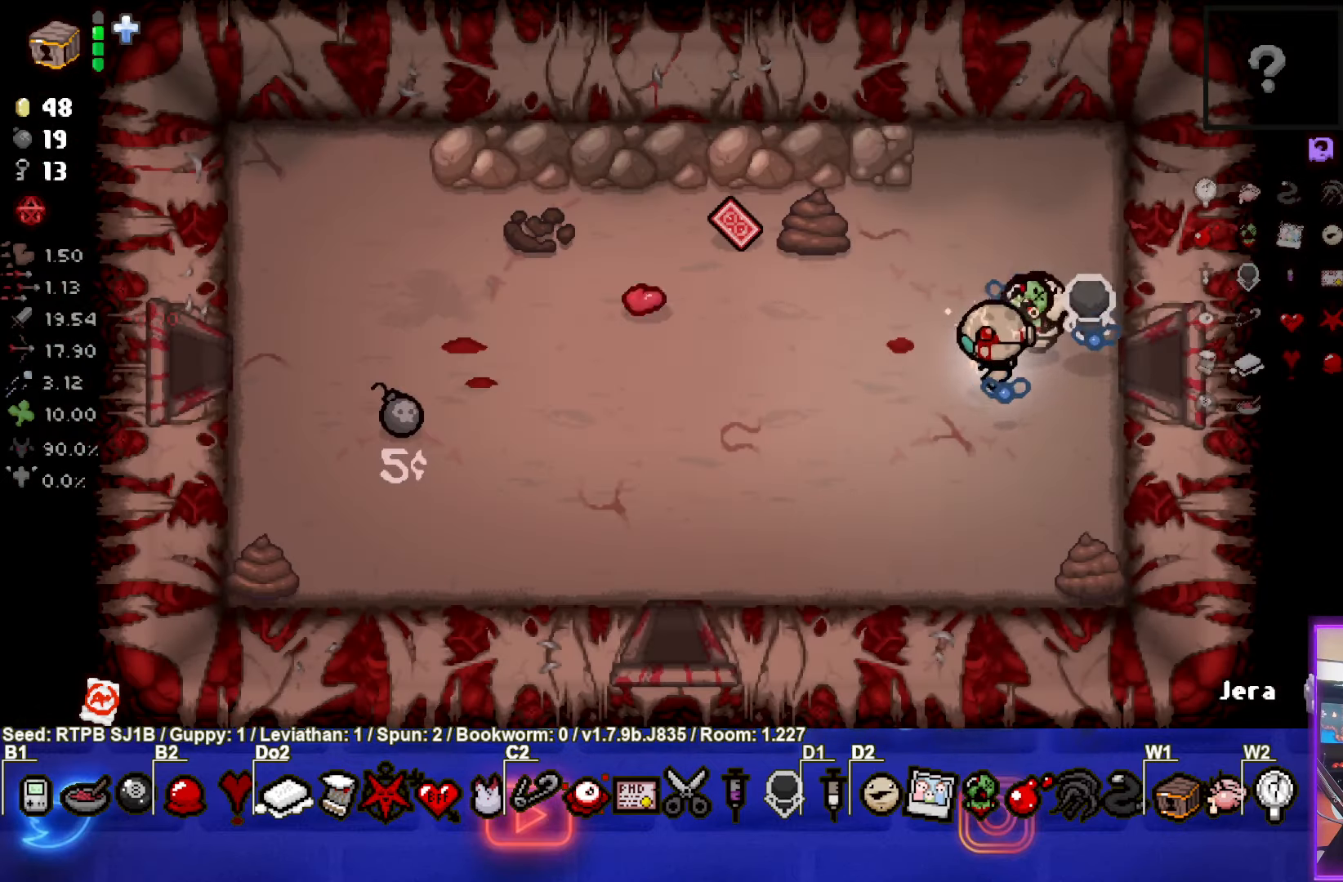
{"buttons": [], "left_stick": "down-left", "events": []}
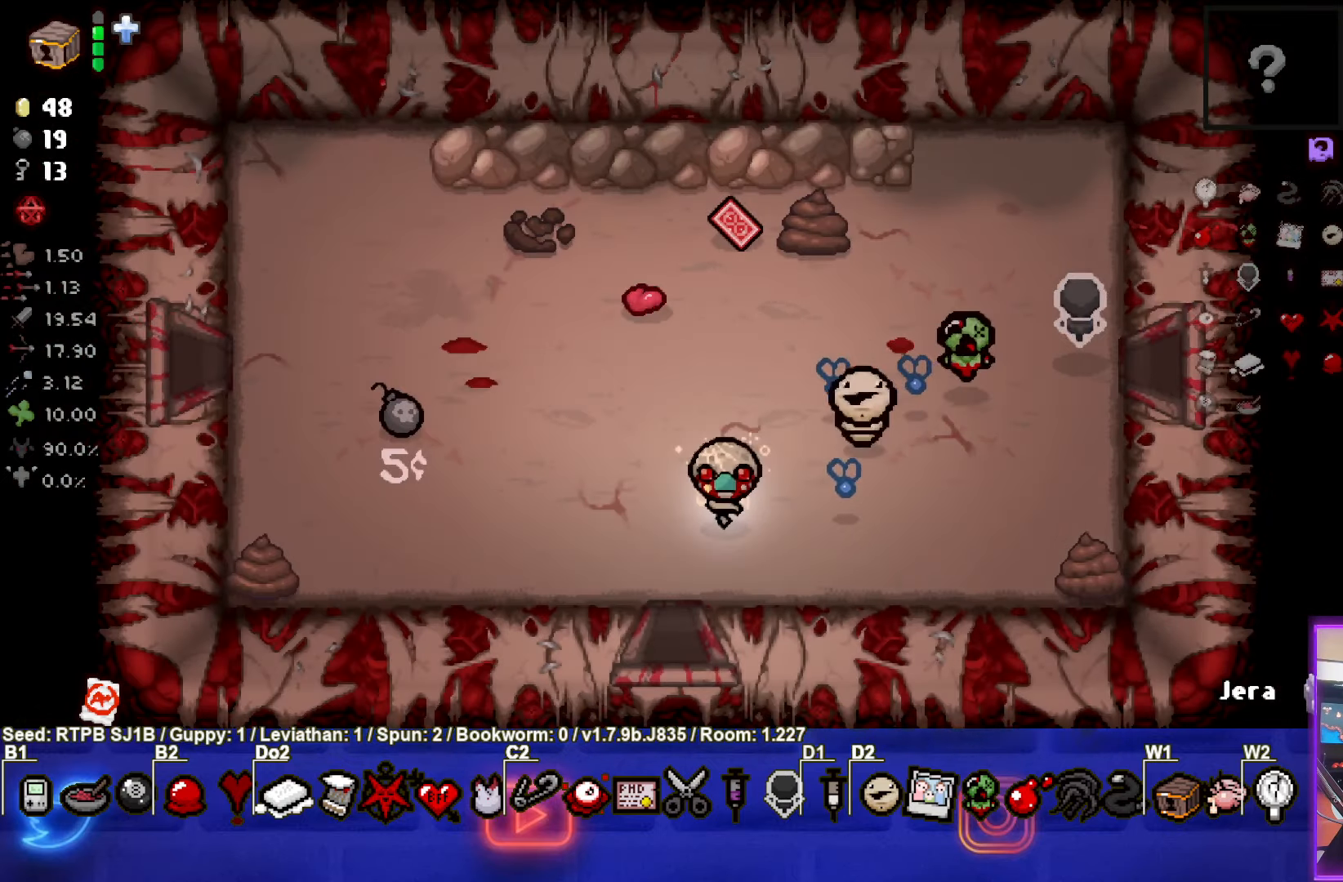
{"buttons": [], "left_stick": "center", "events": [[50, "left_stick", "down"], [350, "left_stick", "center"]]}
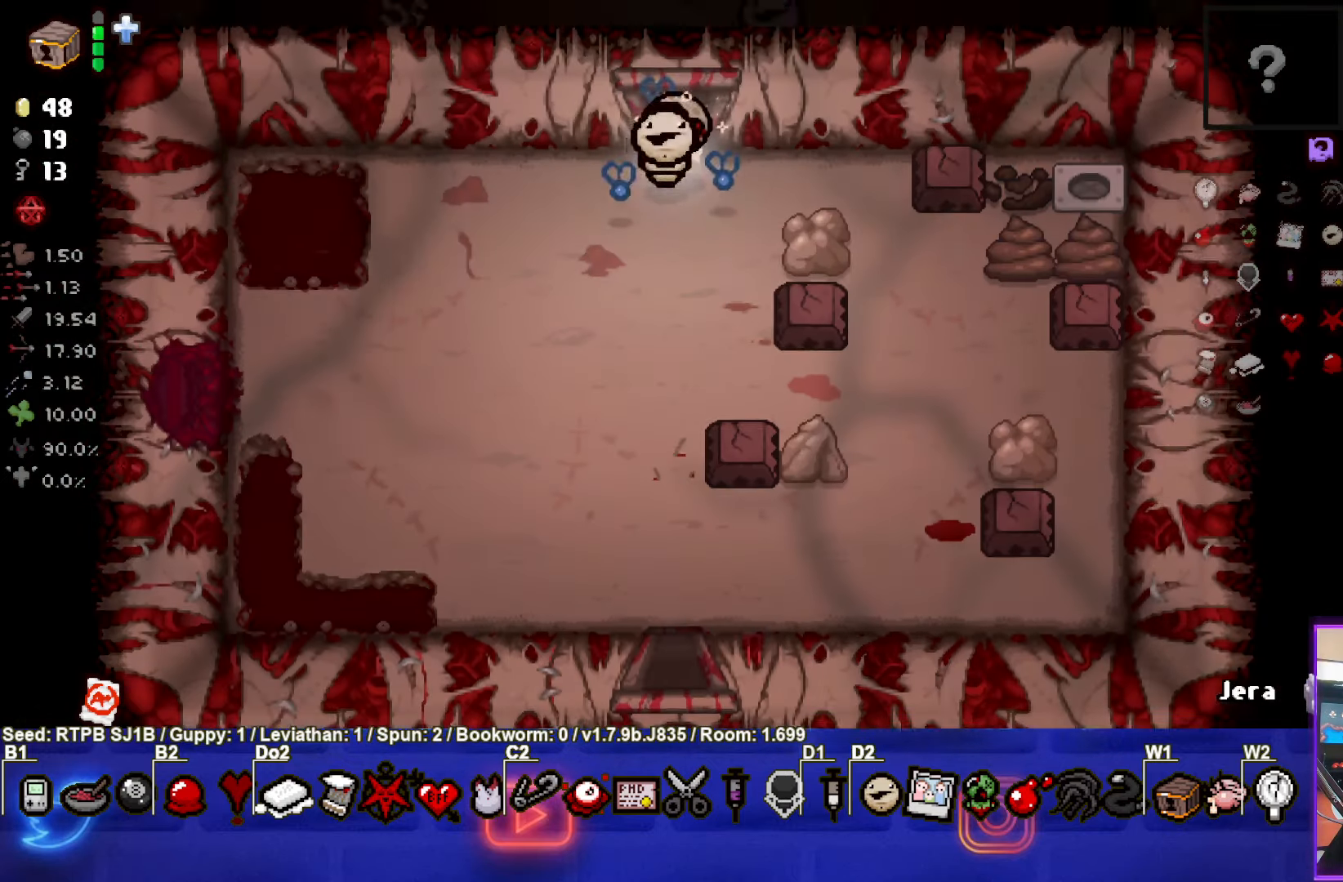
{"buttons": [], "left_stick": "down-left", "events": [[400, "left_stick", "down-left"]]}
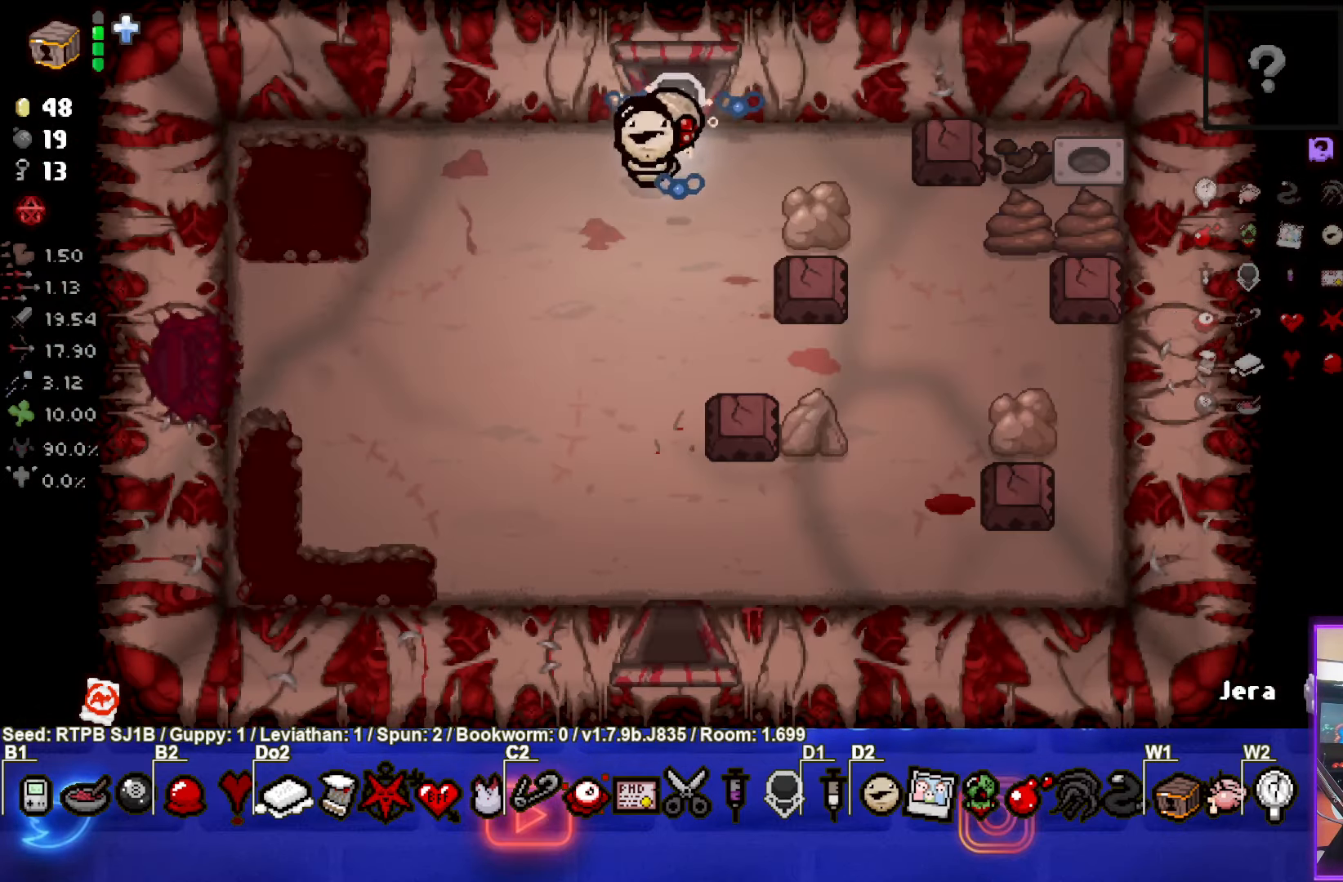
{"buttons": [], "left_stick": "down", "events": [[67, "left_stick", "down"]]}
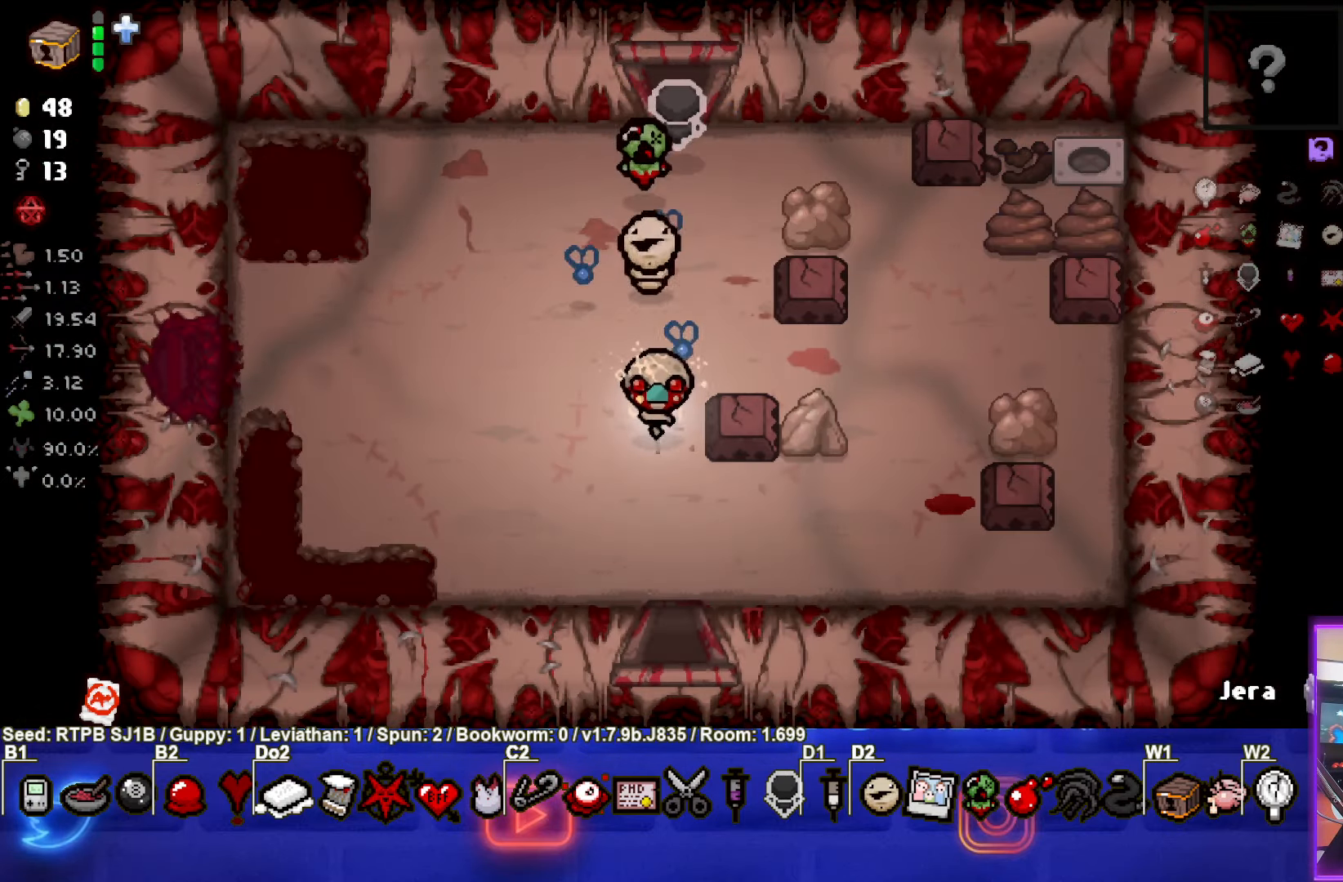
{"buttons": [], "left_stick": "center", "events": [[500, "left_stick", "center"]]}
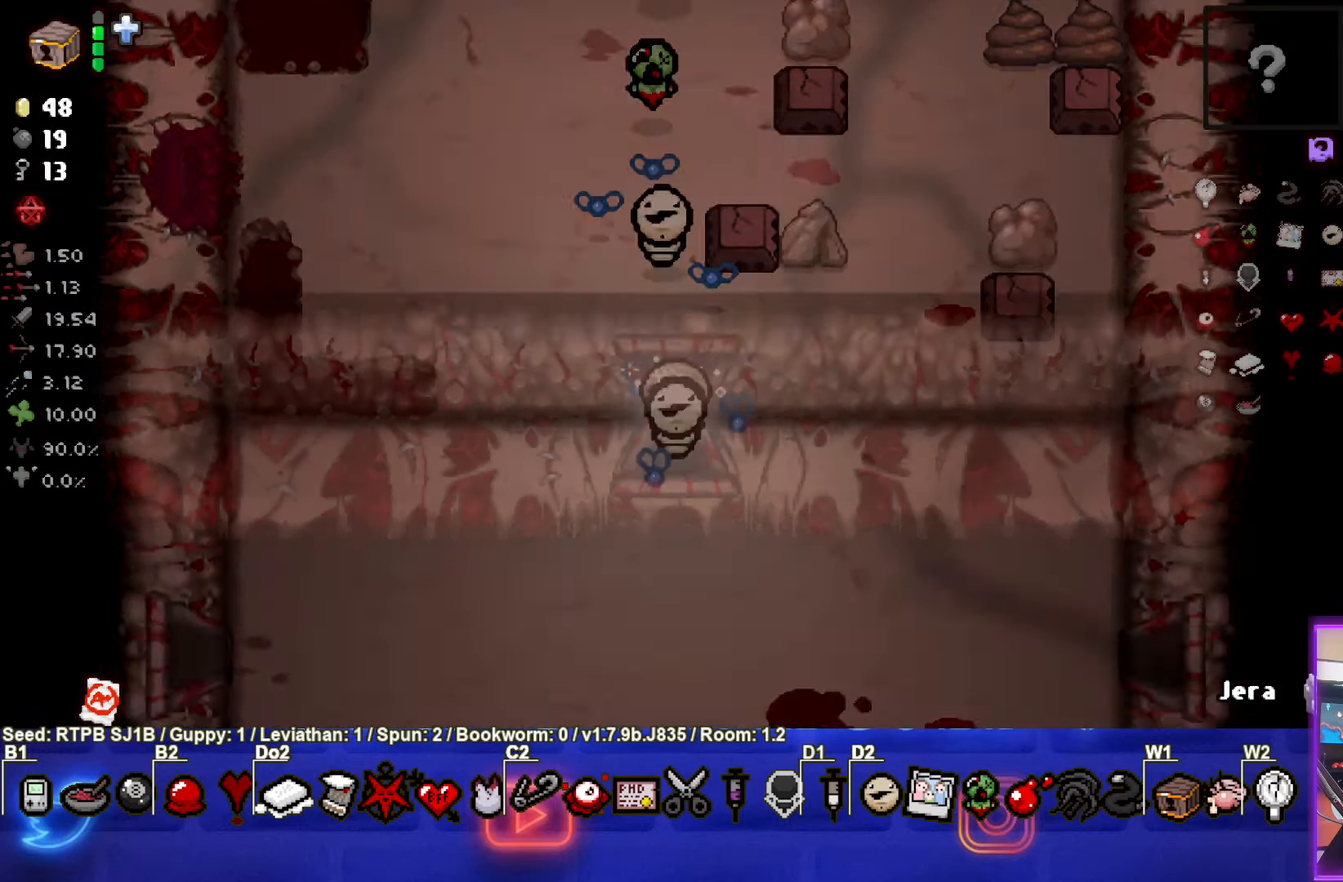
{"buttons": [], "left_stick": "down-right", "events": [[267, "left_stick", "down"], [367, "left_stick", "down-right"]]}
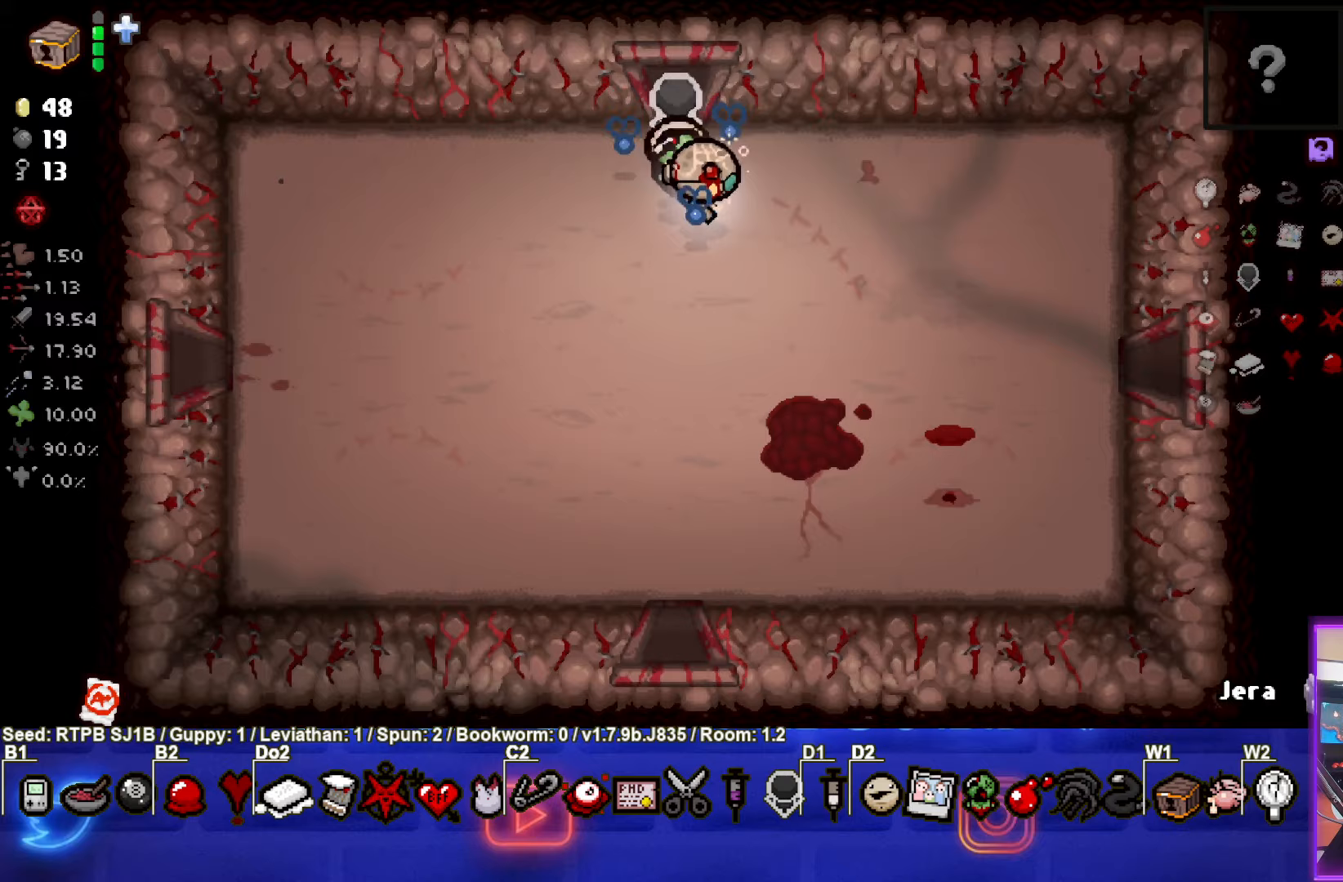
{"buttons": [], "left_stick": "right", "events": [[383, "left_stick", "right"]]}